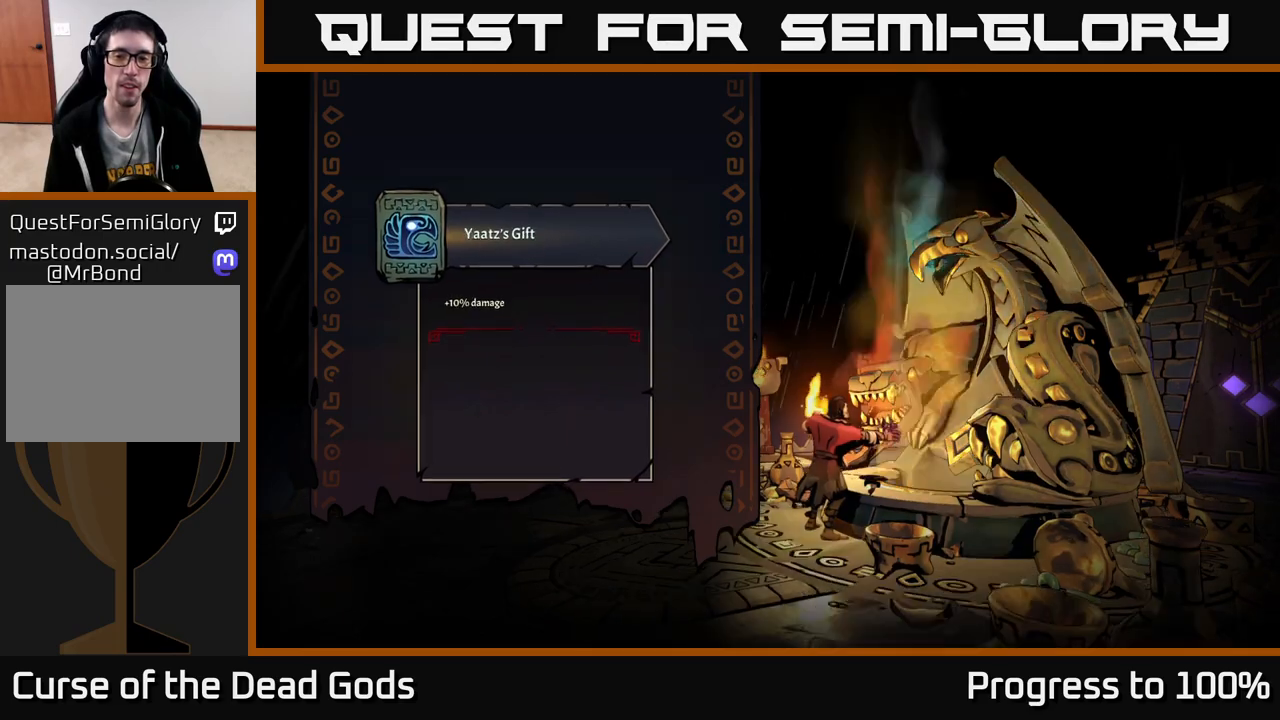
Gameplay with a controller (Xbox layout); each line is a JSON object with the inputs held at the frame after it. "events" lists button and stick changes between this image and that frame as [ms after this image, input, new state], when the widget could be followed in between.
{"buttons": [], "left_stick": "center", "right_stick": "center", "events": []}
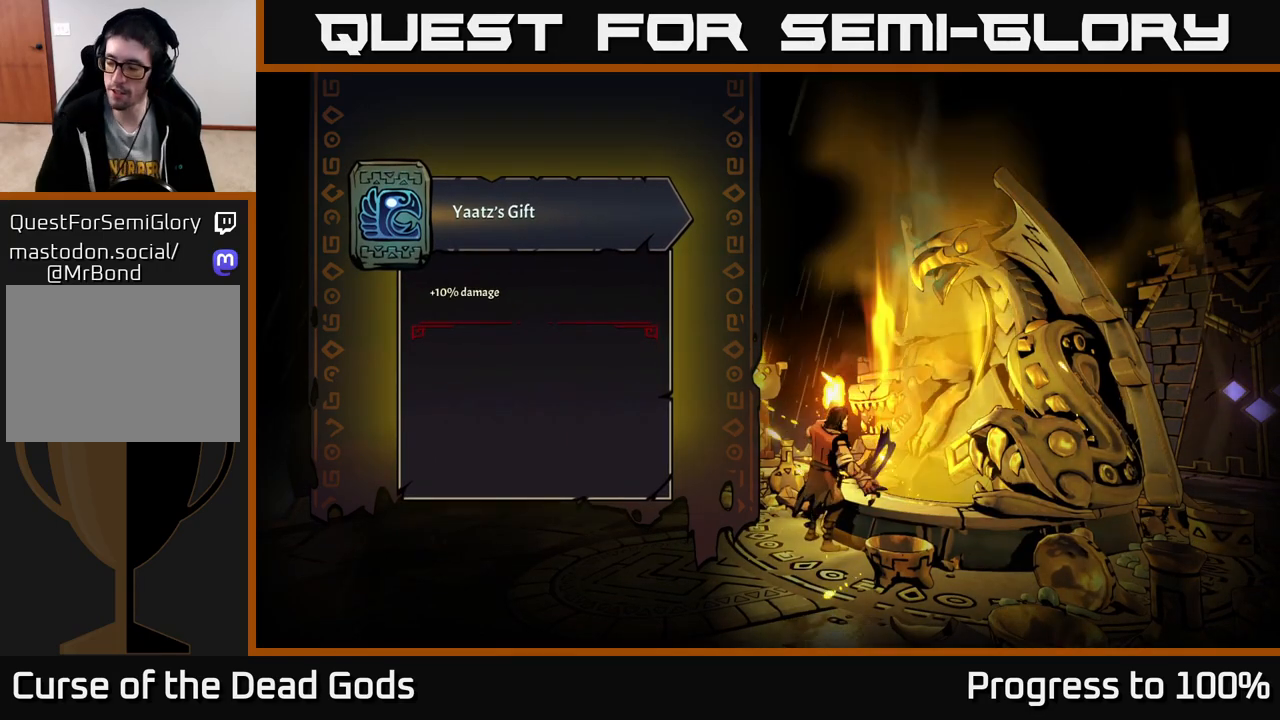
{"buttons": [], "left_stick": "center", "right_stick": "center", "events": []}
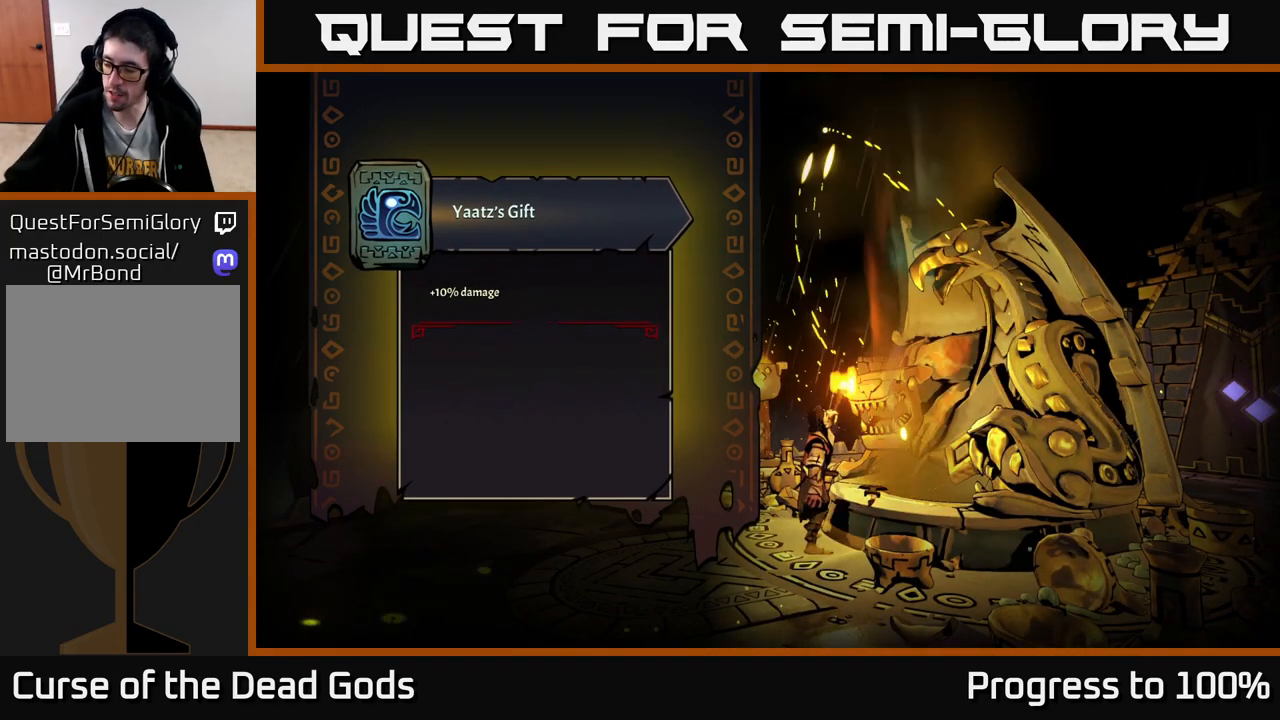
{"buttons": [], "left_stick": "center", "right_stick": "center", "events": []}
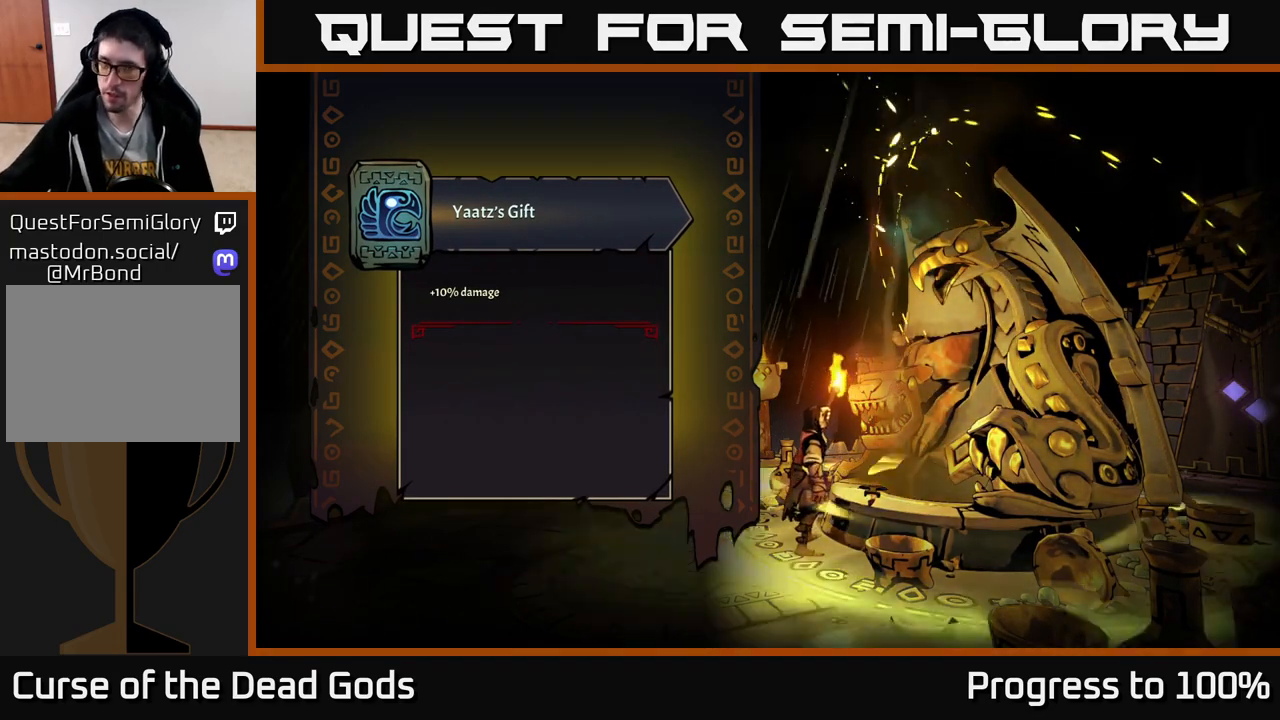
{"buttons": [], "left_stick": "center", "right_stick": "center", "events": []}
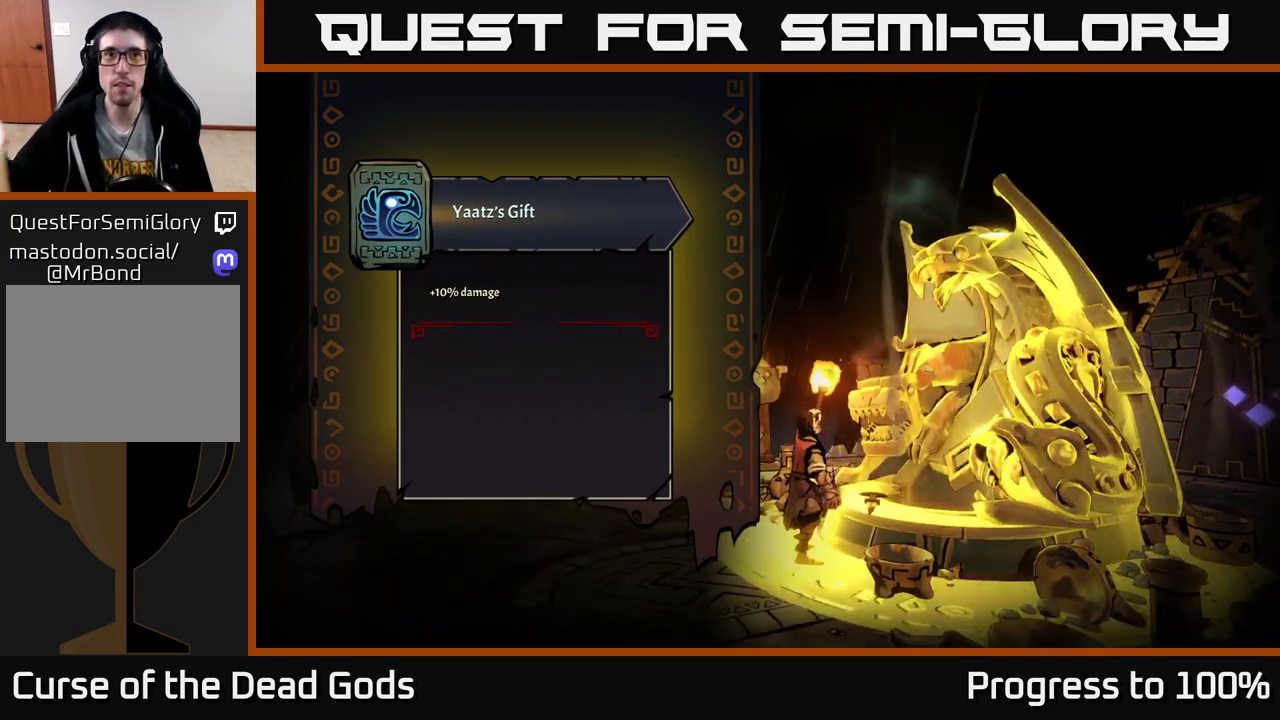
{"buttons": [], "left_stick": "center", "right_stick": "center", "events": []}
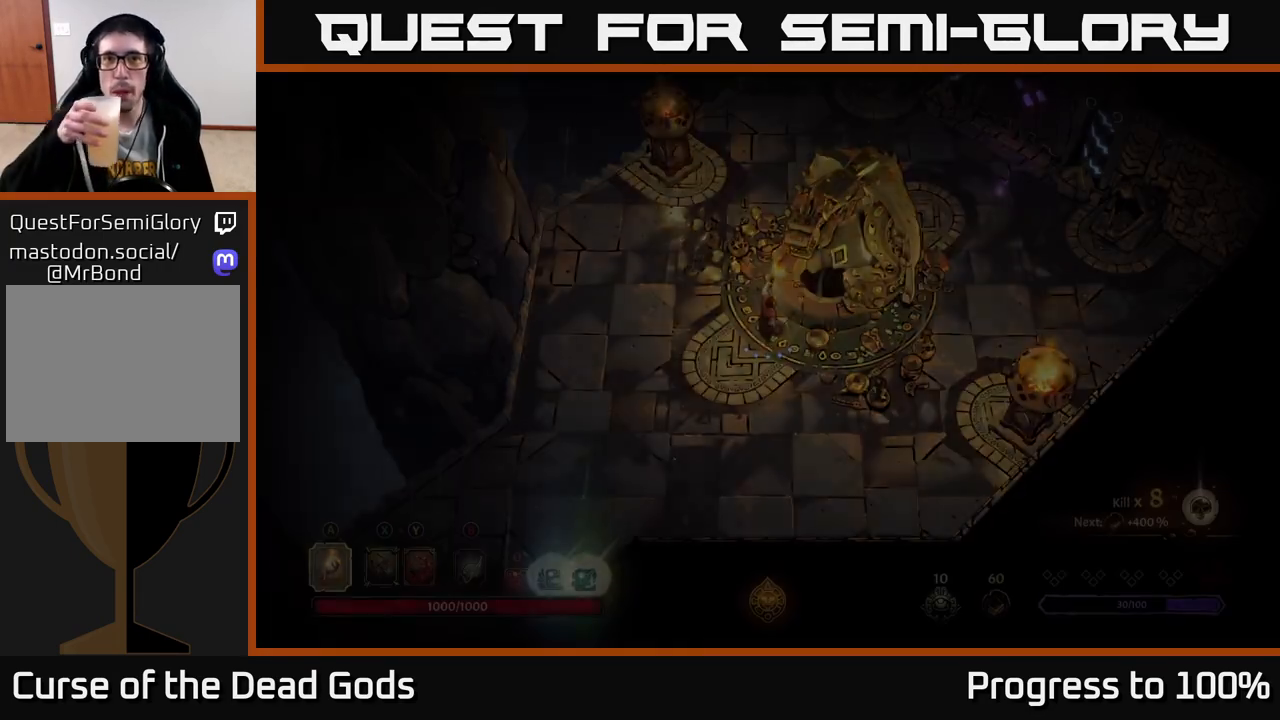
{"buttons": [], "left_stick": "up", "right_stick": "center", "events": [[267, "left_stick", "up"]]}
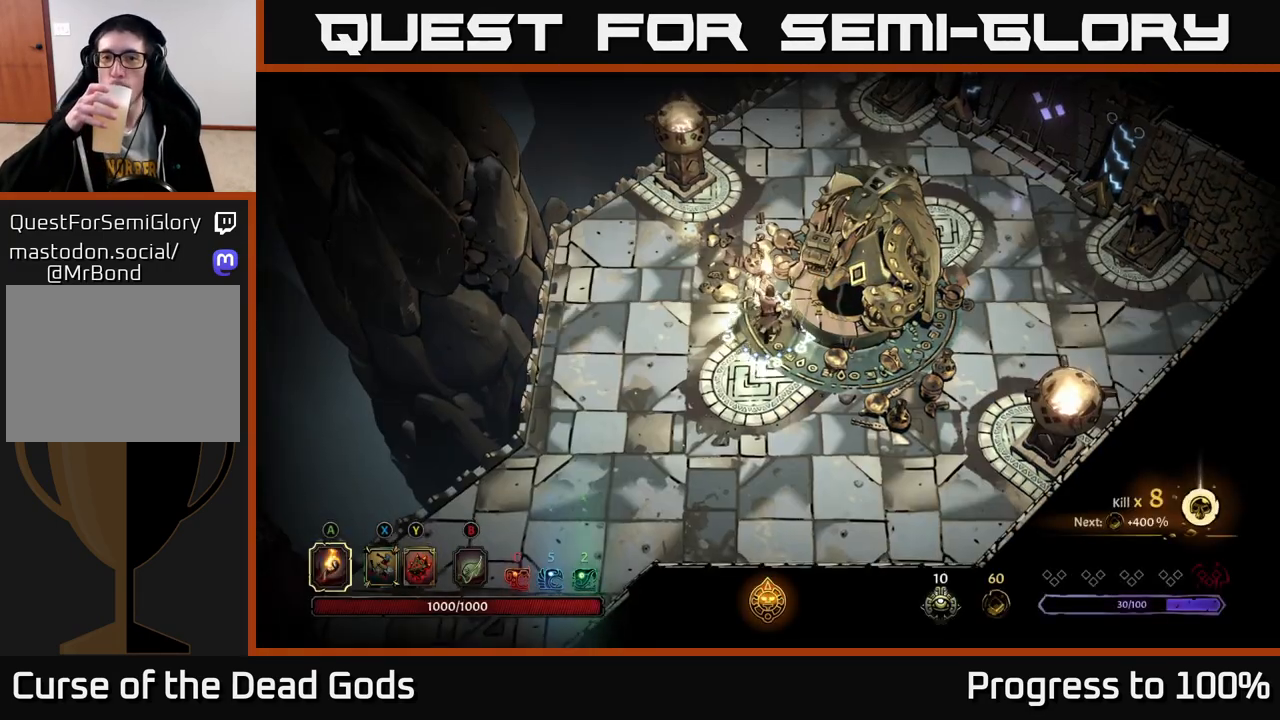
{"buttons": [], "left_stick": "up", "right_stick": "center", "events": []}
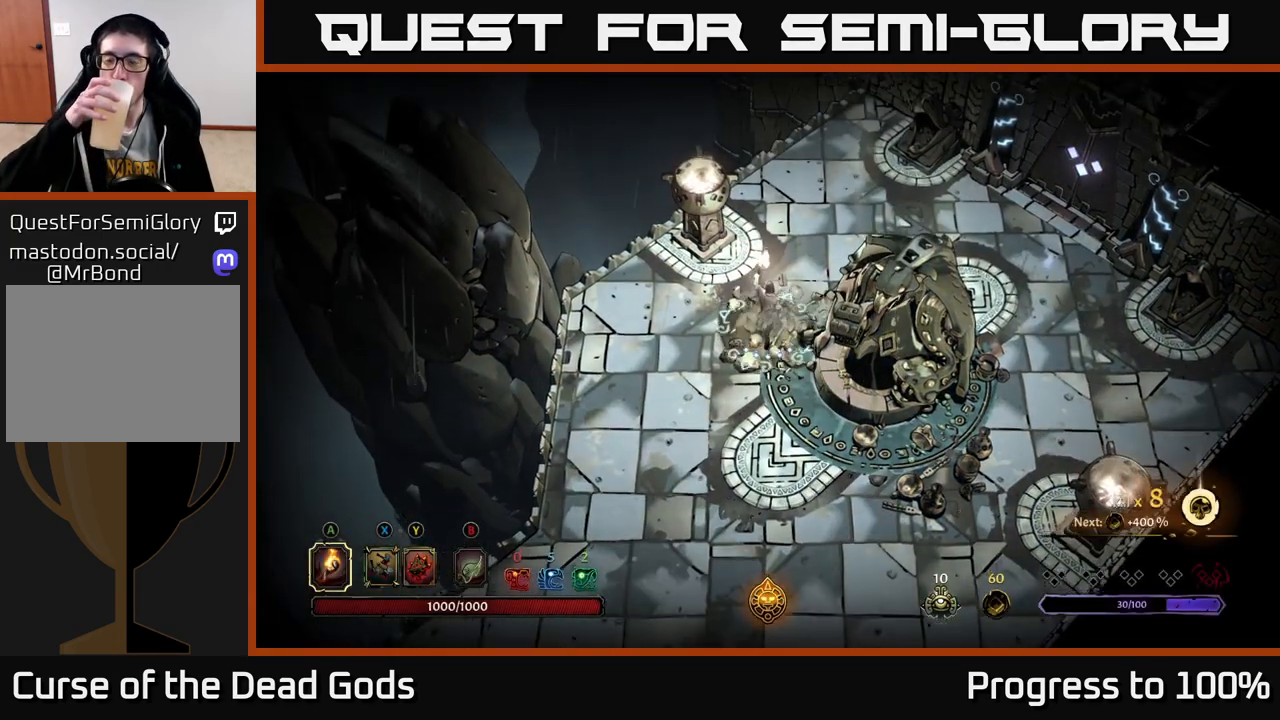
{"buttons": [], "left_stick": "up-right", "right_stick": "center", "events": [[183, "left_stick", "up-right"]]}
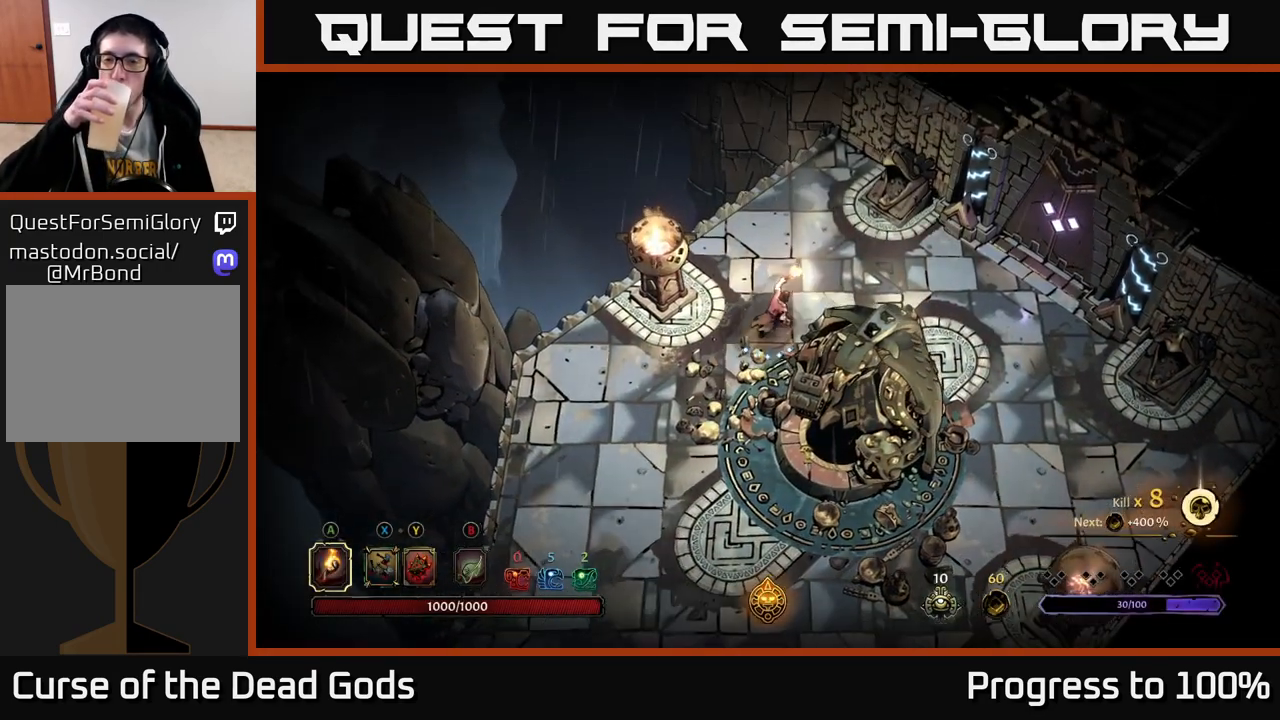
{"buttons": [], "left_stick": "up-right", "right_stick": "center", "events": []}
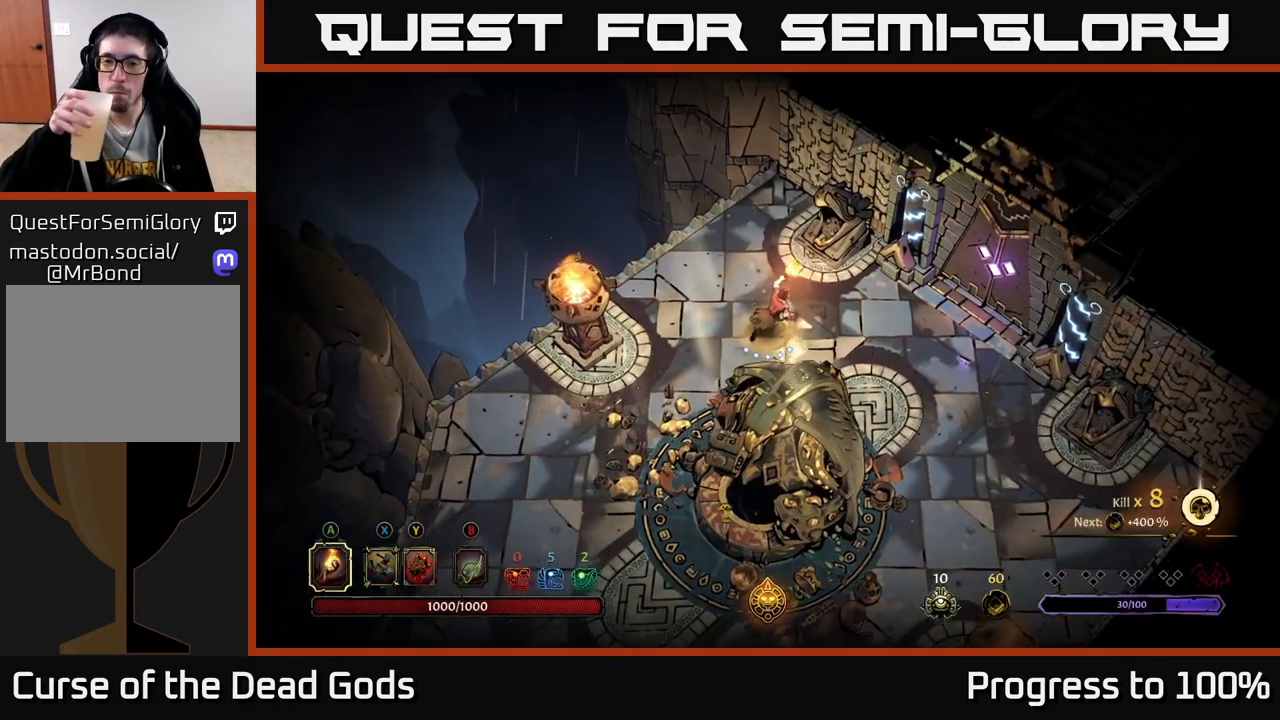
{"buttons": [], "left_stick": "right", "right_stick": "center", "events": [[483, "left_stick", "right"]]}
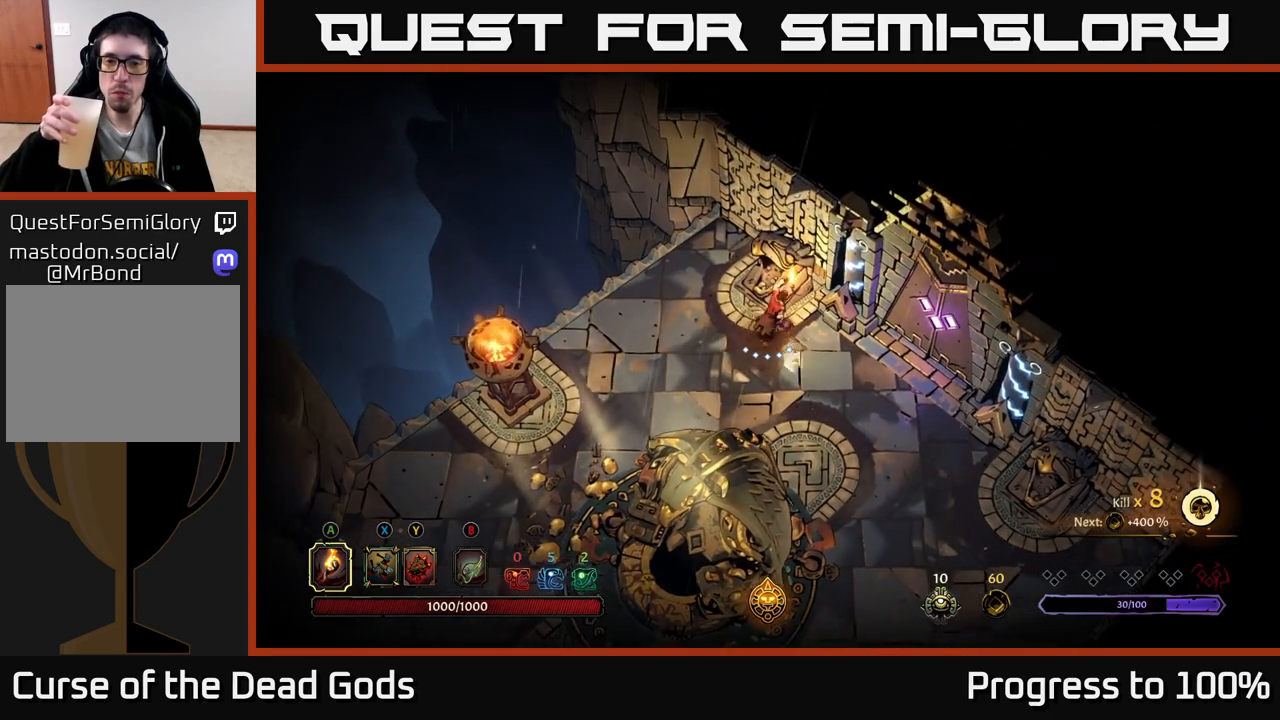
{"buttons": [], "left_stick": "right", "right_stick": "center", "events": []}
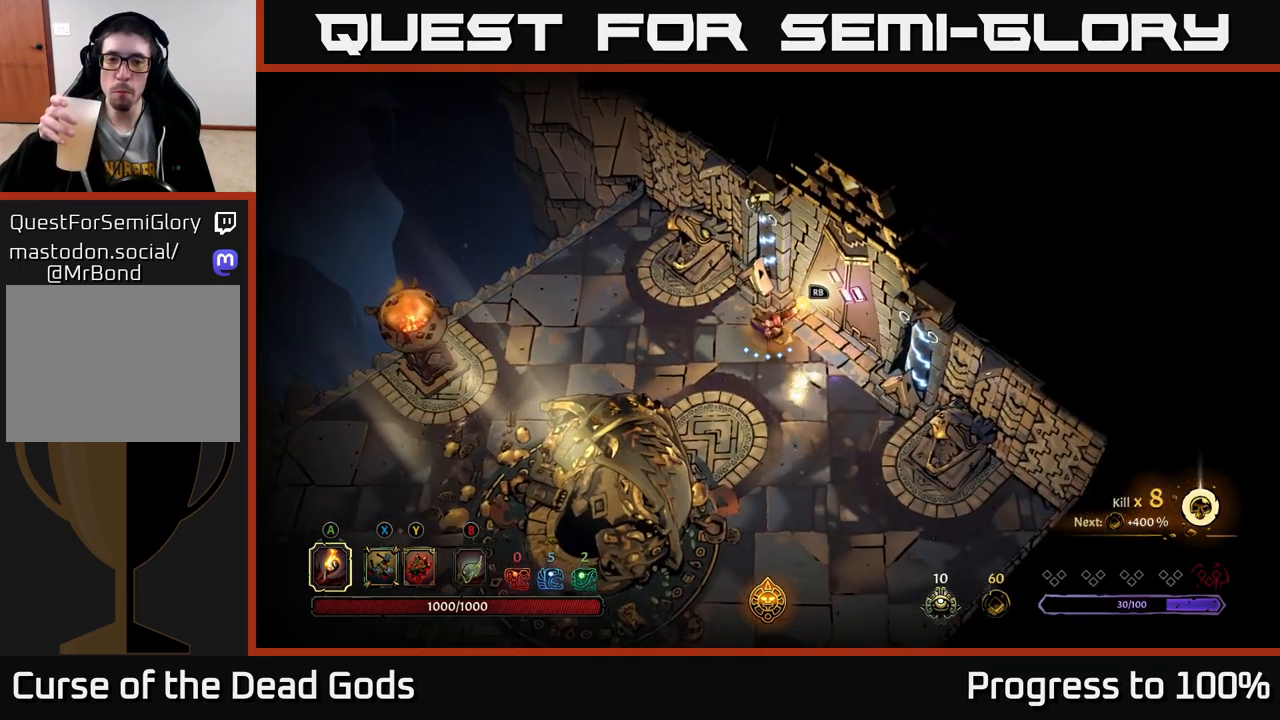
{"buttons": ["R1", "R2"], "left_stick": "center", "right_stick": "center", "events": [[133, "left_stick", "center"], [250, "R2", "down"], [433, "R1", "down"]]}
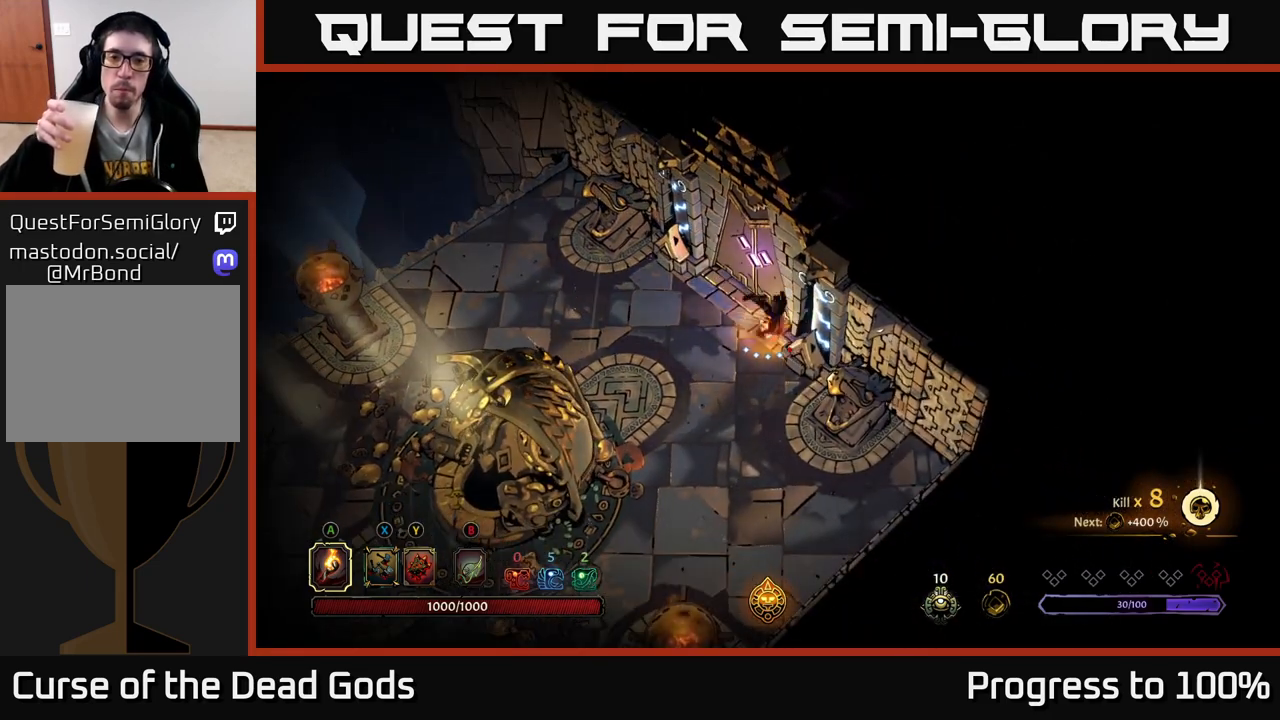
{"buttons": [], "left_stick": "left", "right_stick": "center", "events": [[33, "R1", "up"], [100, "R2", "up"], [383, "left_stick", "left"]]}
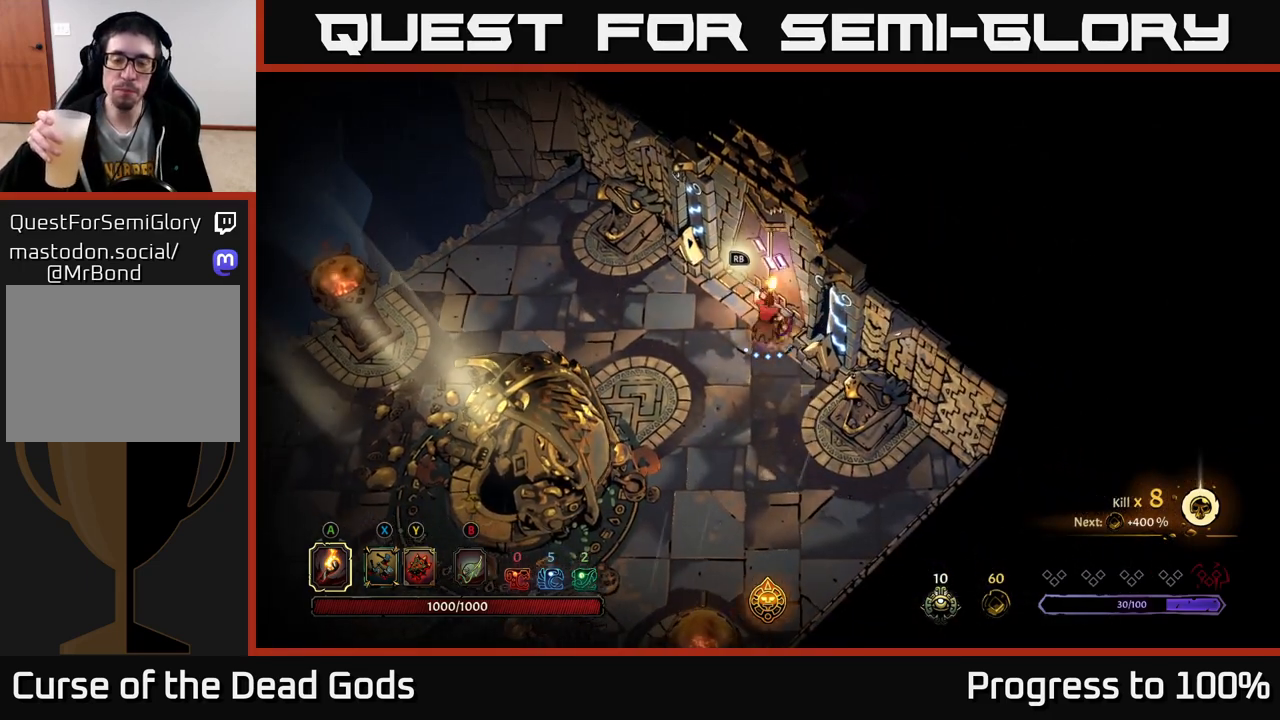
{"buttons": [], "left_stick": "center", "right_stick": "center", "events": [[250, "left_stick", "center"]]}
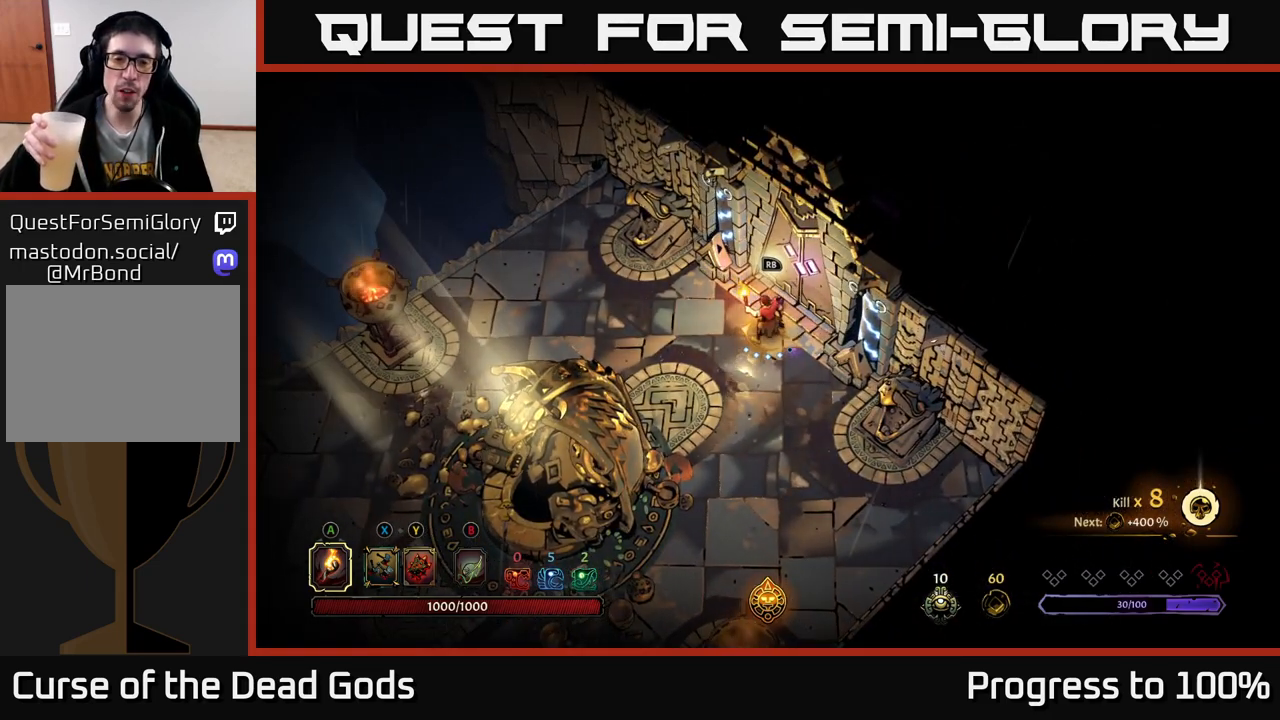
{"buttons": [], "left_stick": "center", "right_stick": "center", "events": []}
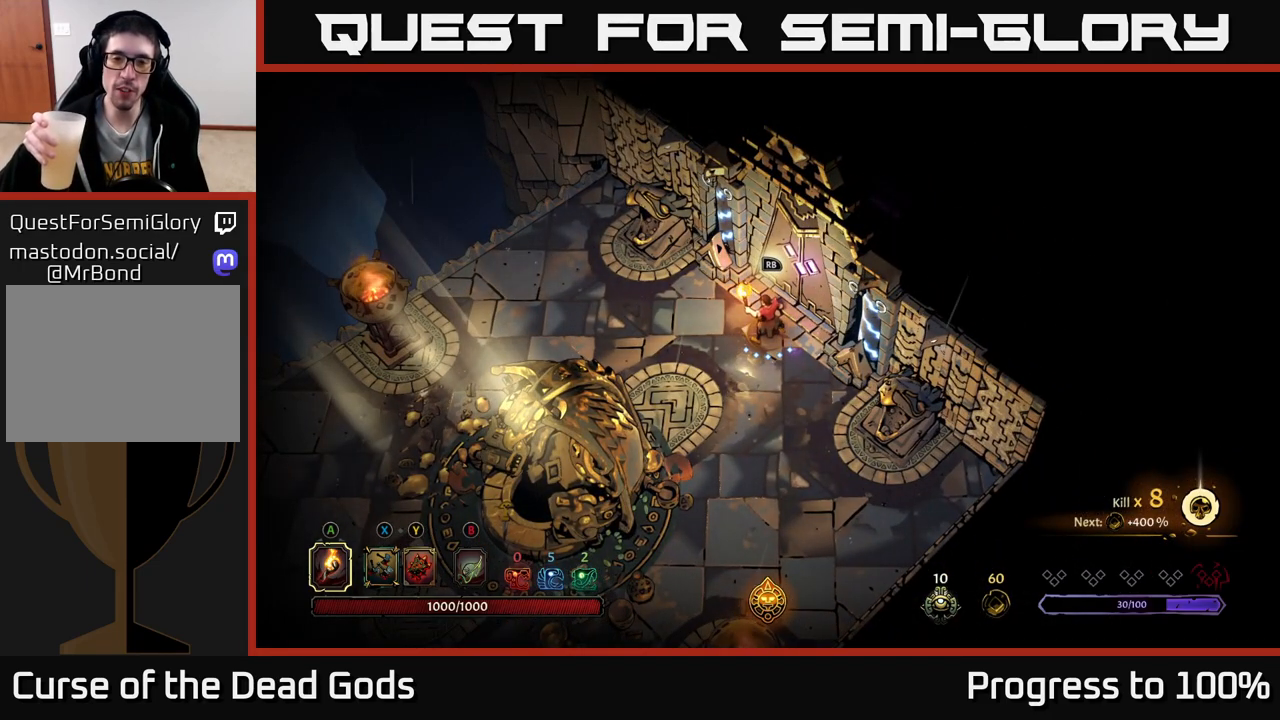
{"buttons": [], "left_stick": "center", "right_stick": "center", "events": []}
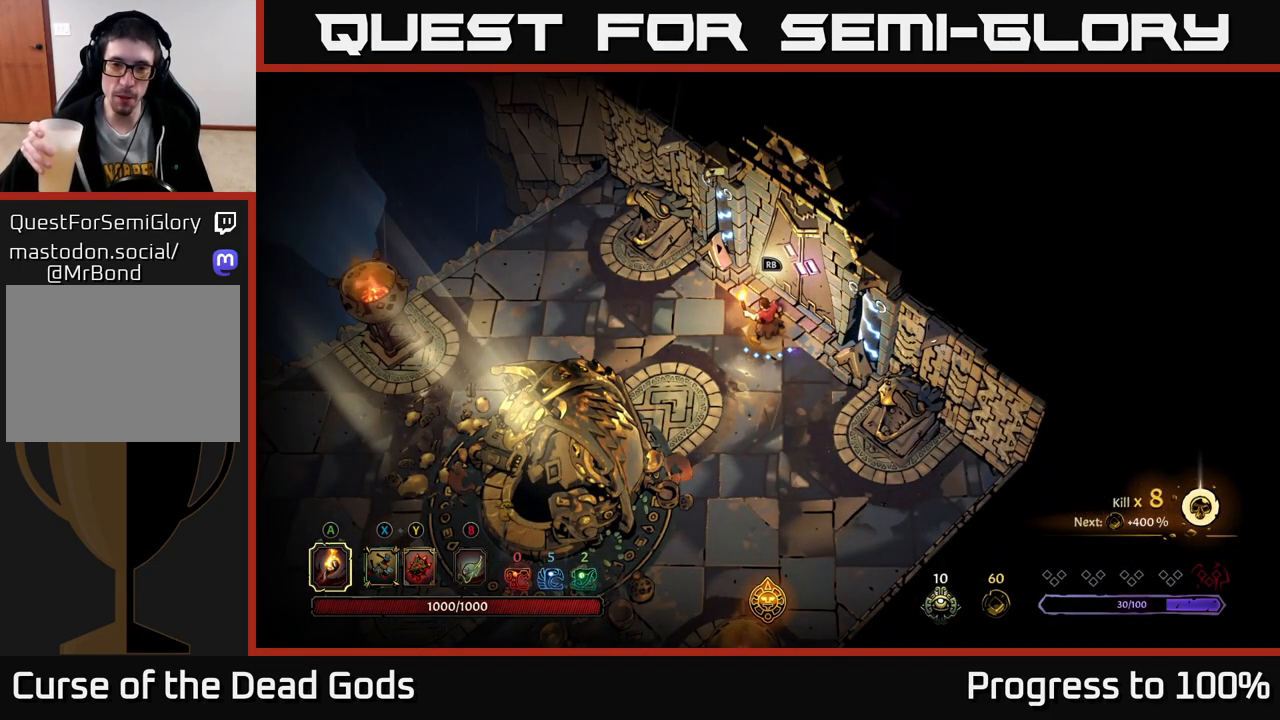
{"buttons": [], "left_stick": "center", "right_stick": "center", "events": [[133, "R1", "down"], [450, "R1", "up"]]}
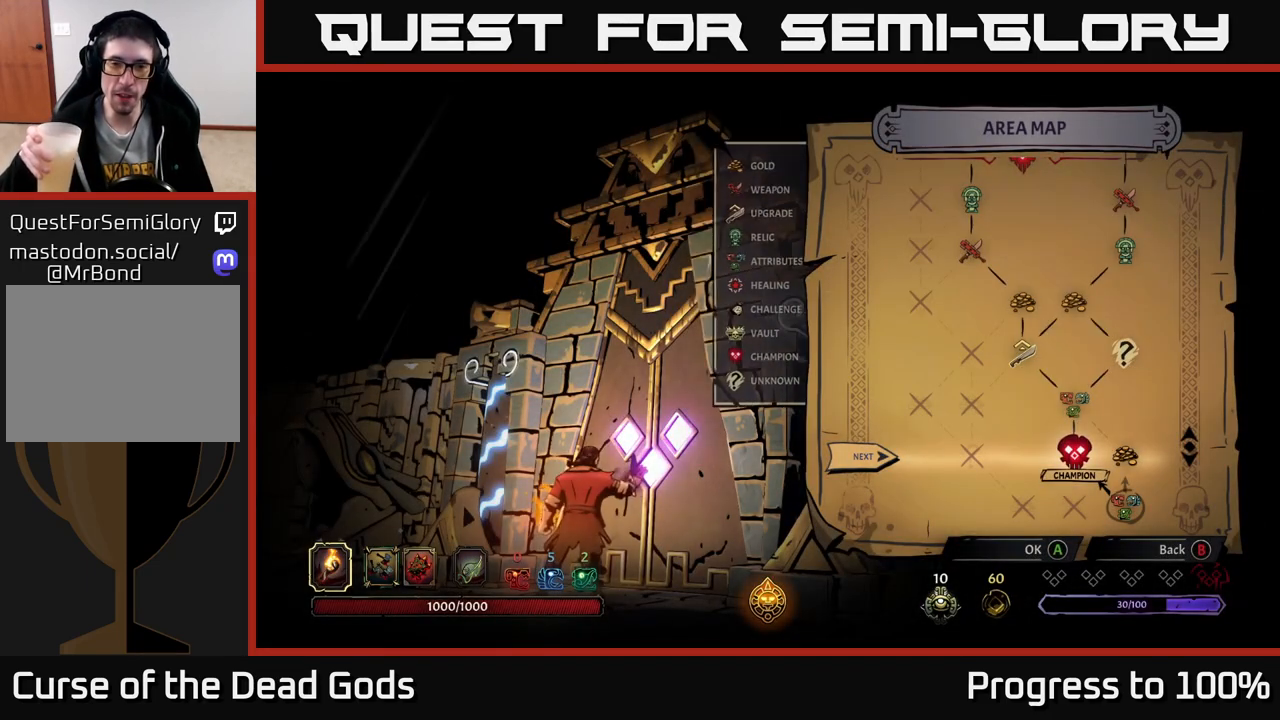
{"buttons": [], "left_stick": "center", "right_stick": "center", "events": []}
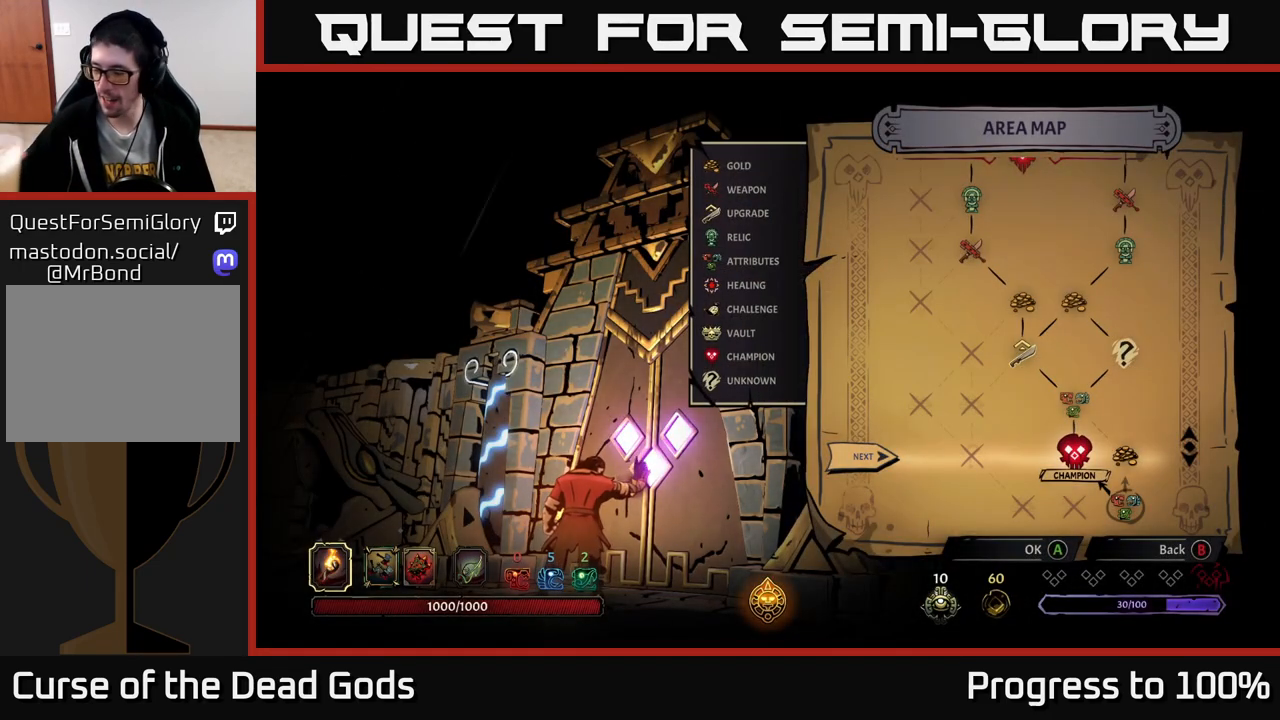
{"buttons": [], "left_stick": "center", "right_stick": "center", "events": []}
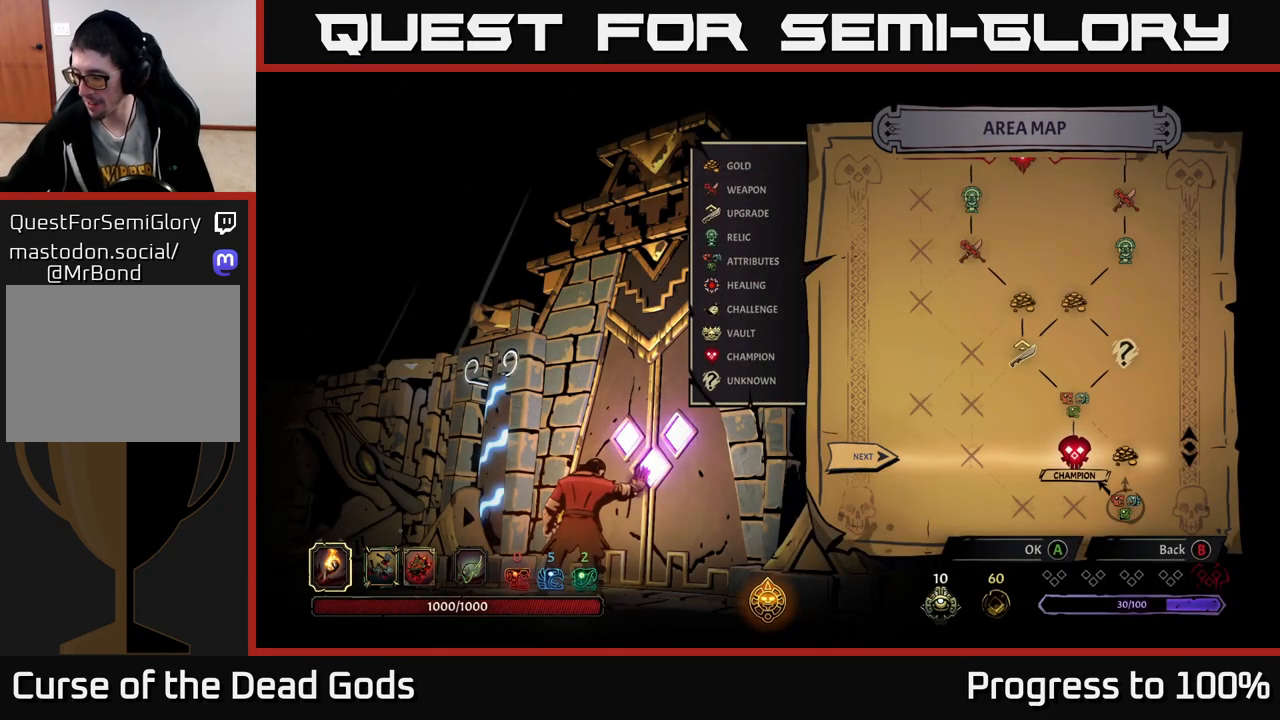
{"buttons": [], "left_stick": "center", "right_stick": "center", "events": []}
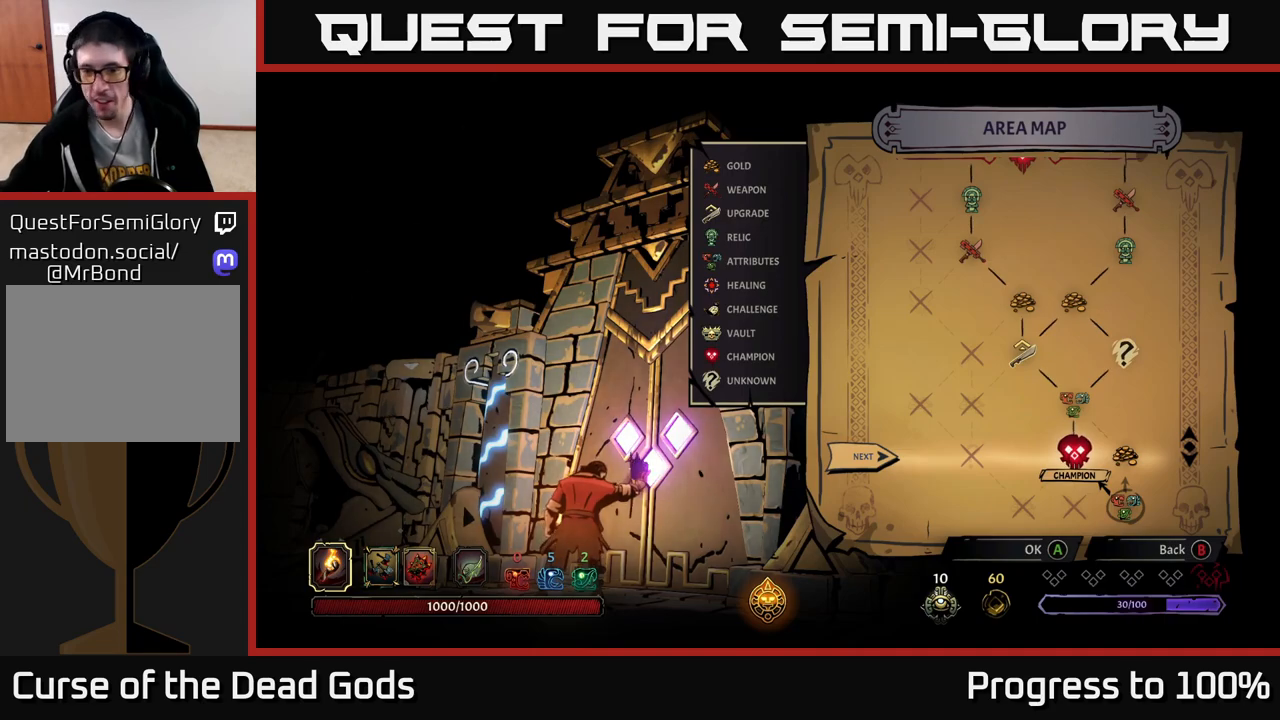
{"buttons": [], "left_stick": "center", "right_stick": "center", "events": []}
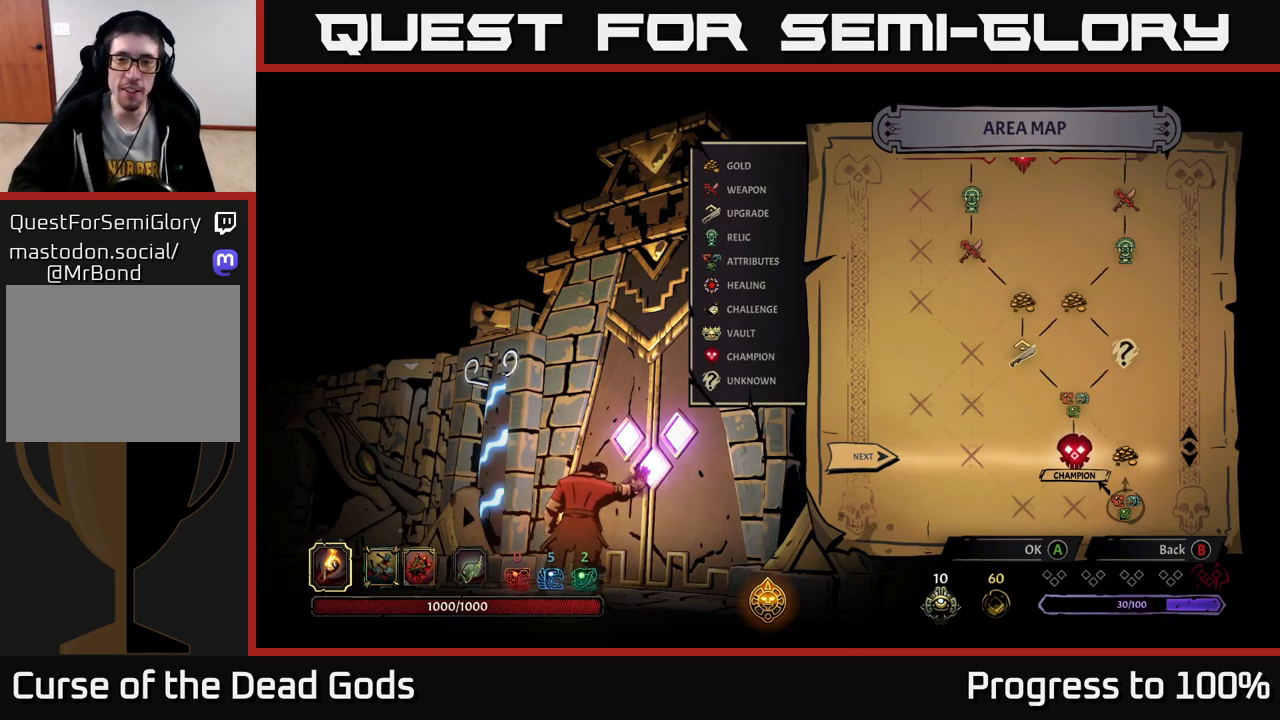
{"buttons": [], "left_stick": "center", "right_stick": "center", "events": []}
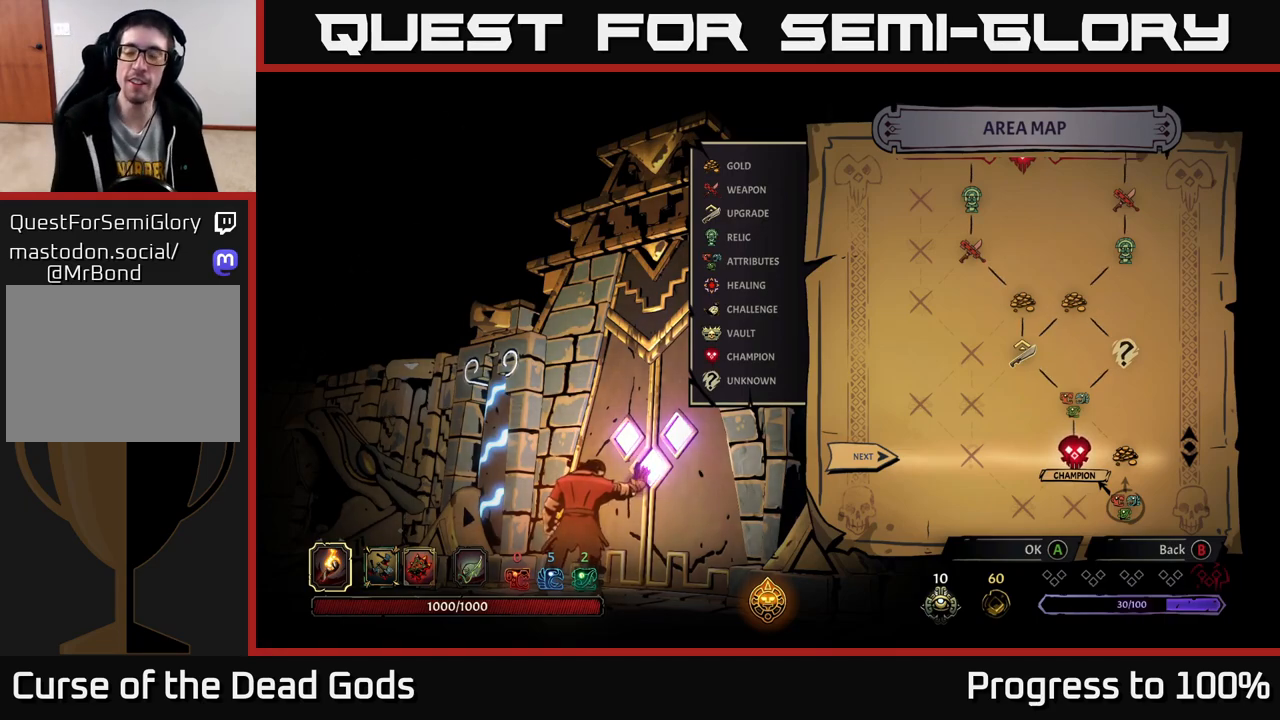
{"buttons": [], "left_stick": "right", "right_stick": "center", "events": [[350, "left_stick", "right"]]}
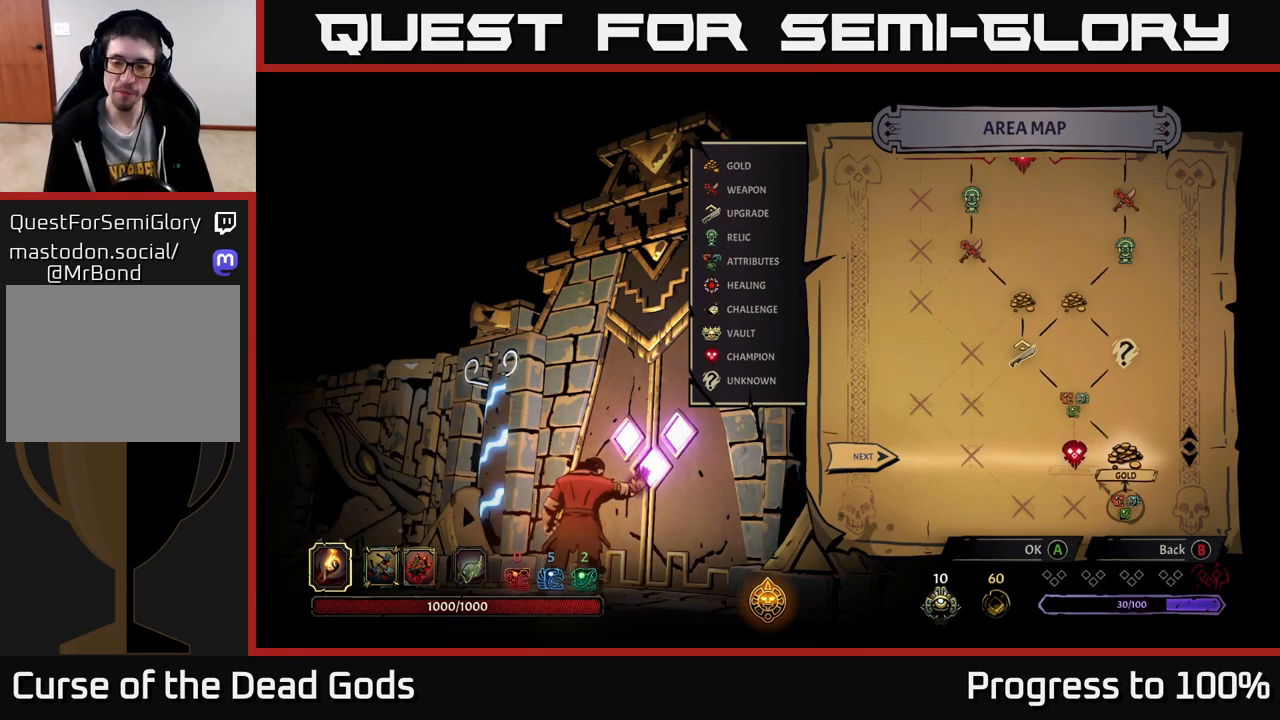
{"buttons": [], "left_stick": "right", "right_stick": "center", "events": [[67, "left_stick", "center"], [133, "left_stick", "left"], [300, "left_stick", "center"], [350, "left_stick", "right"]]}
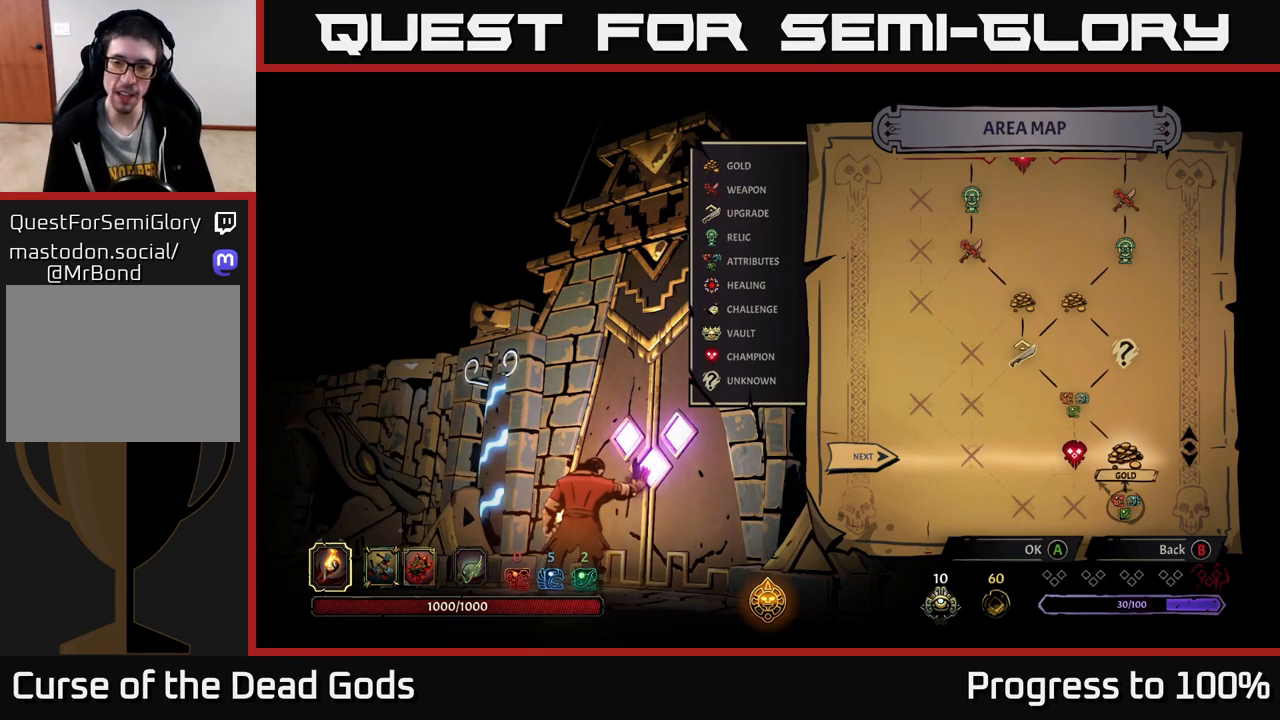
{"buttons": [], "left_stick": "left", "right_stick": "center", "events": [[33, "left_stick", "center"], [450, "left_stick", "left"]]}
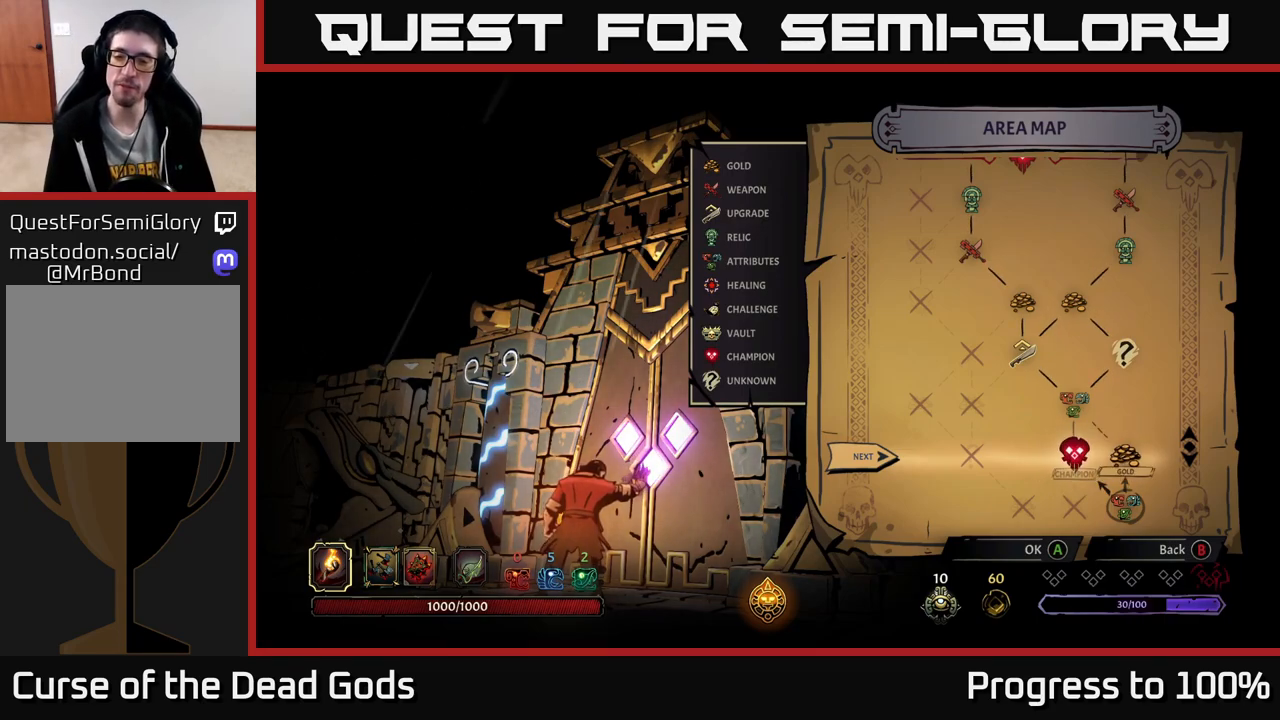
{"buttons": [], "left_stick": "right", "right_stick": "center", "events": [[150, "left_stick", "center"], [333, "left_stick", "right"]]}
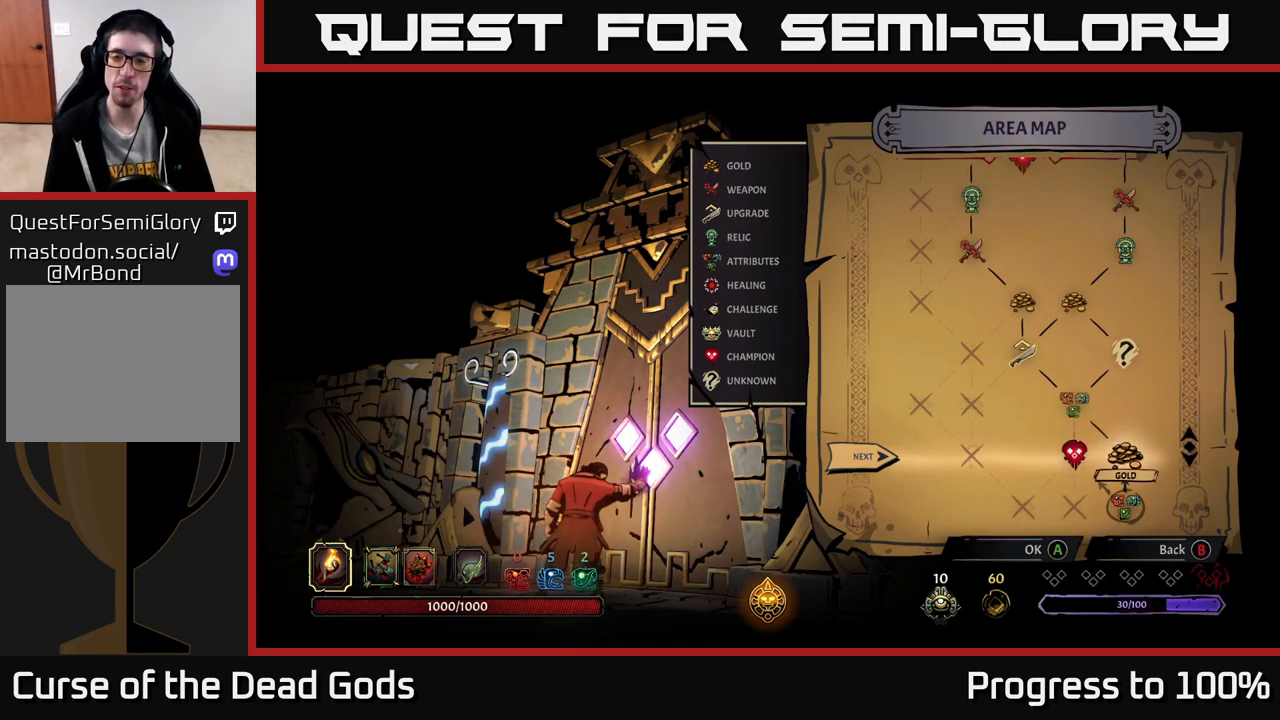
{"buttons": [], "left_stick": "center", "right_stick": "center", "events": [[50, "left_stick", "left"], [233, "left_stick", "right"], [400, "left_stick", "center"]]}
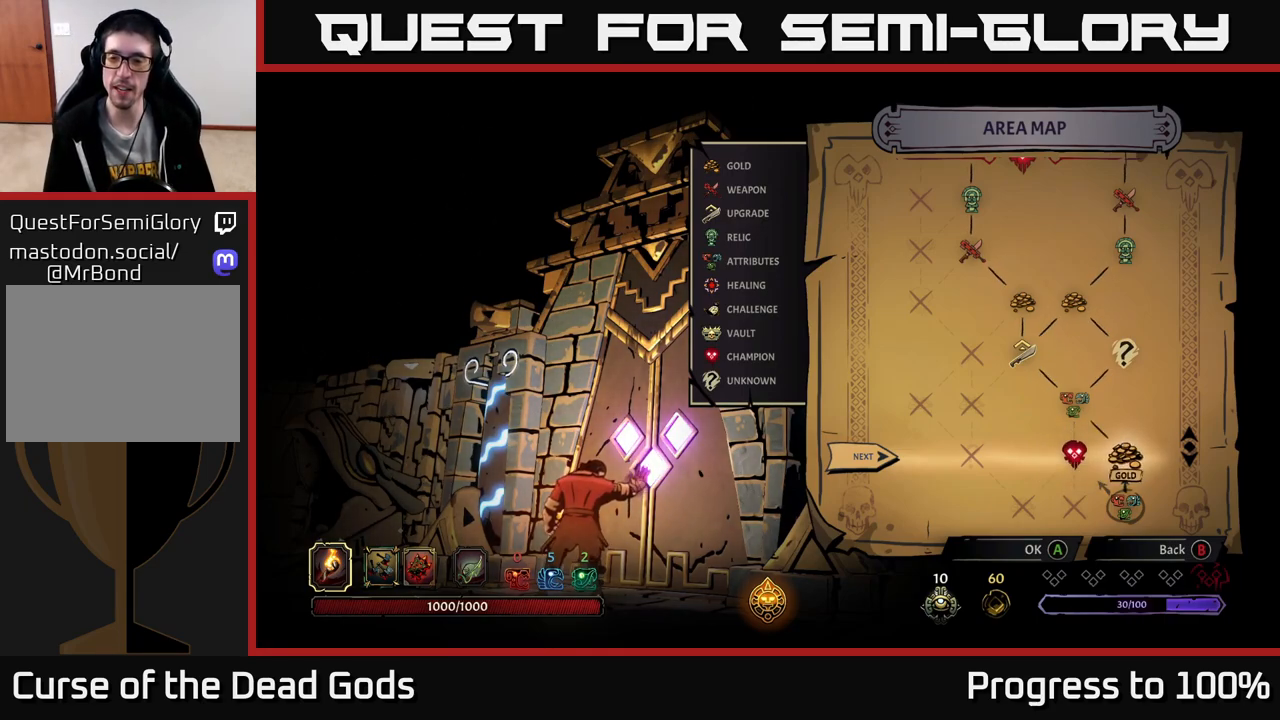
{"buttons": [], "left_stick": "center", "right_stick": "center", "events": [[17, "A", "down"], [100, "A", "up"]]}